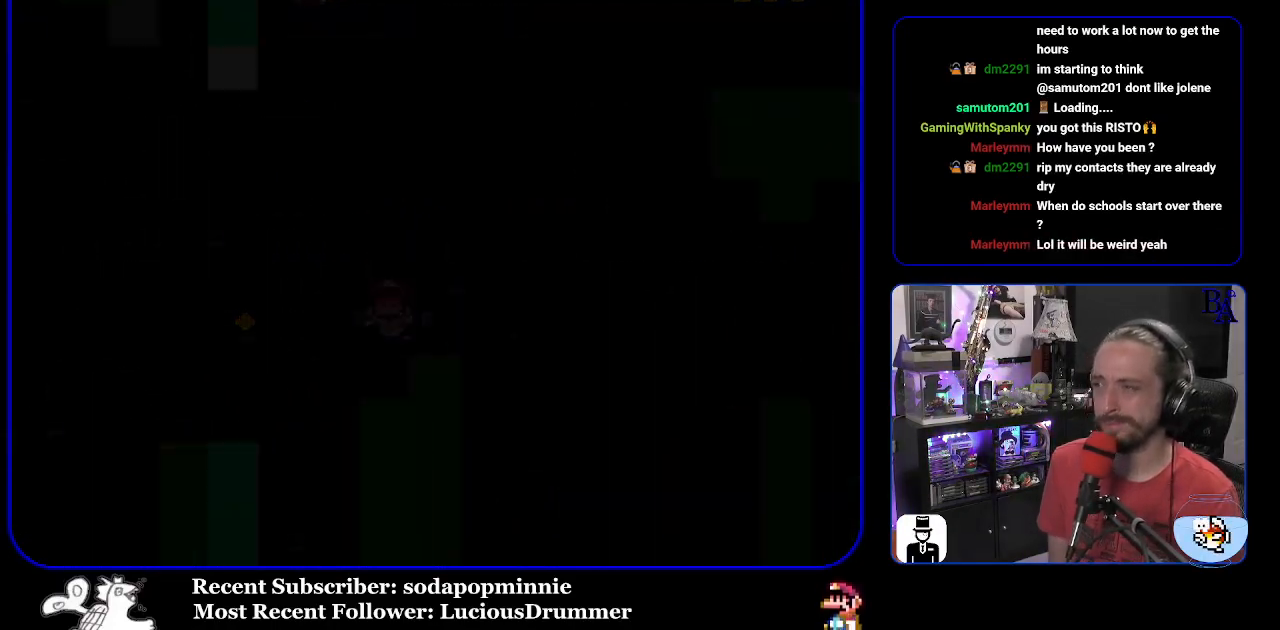
Gameplay with a controller (Nintendo layout); each line is a JSON object with the inputs held at the frame after it. "events" lists button and stick changes between this image and that frame as [ms after this image, input, new state], when the widget could be followed in between. Not read: L3 R3.
{"buttons": [], "events": []}
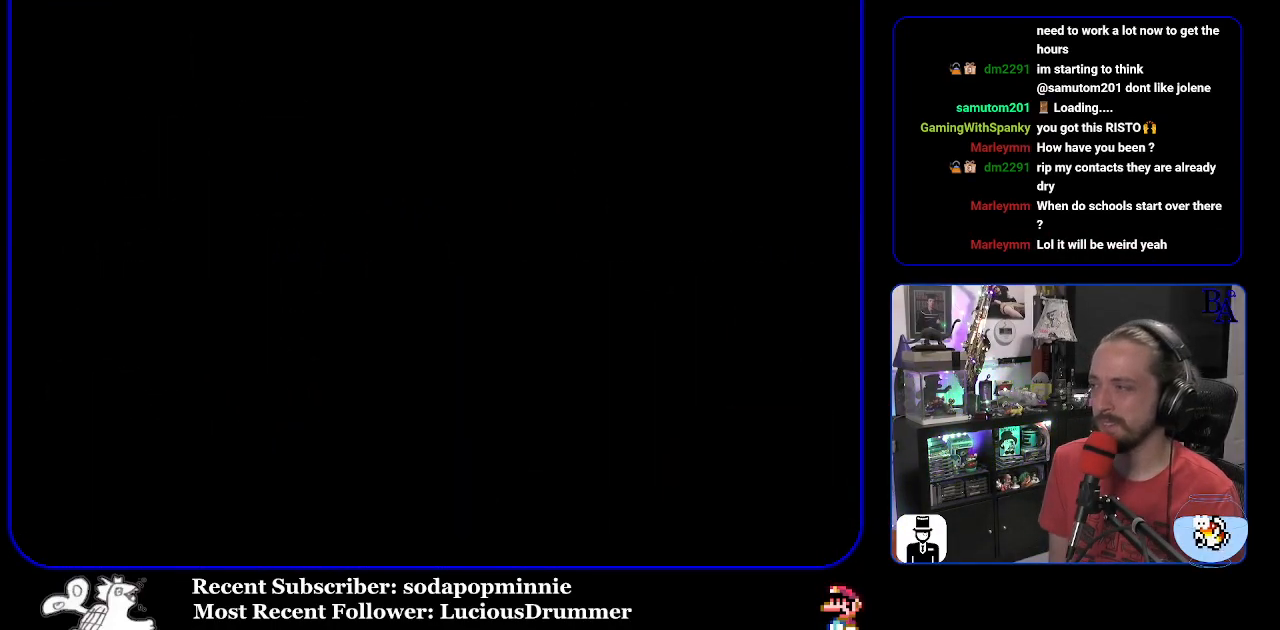
{"buttons": [], "events": []}
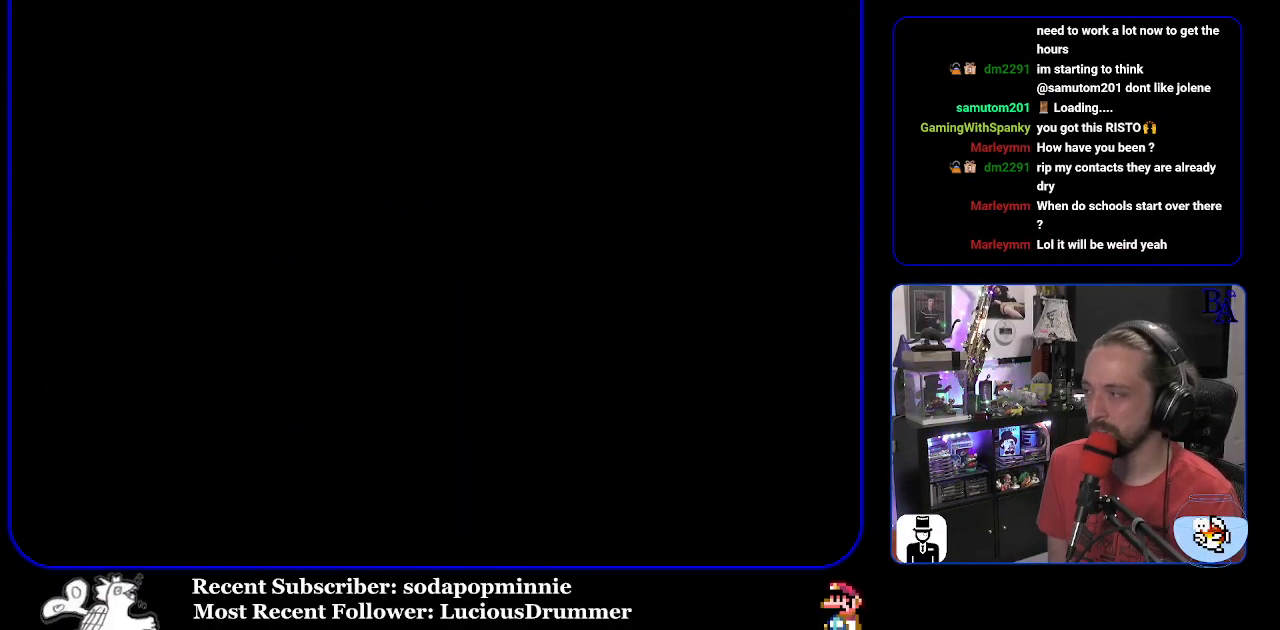
{"buttons": [], "events": []}
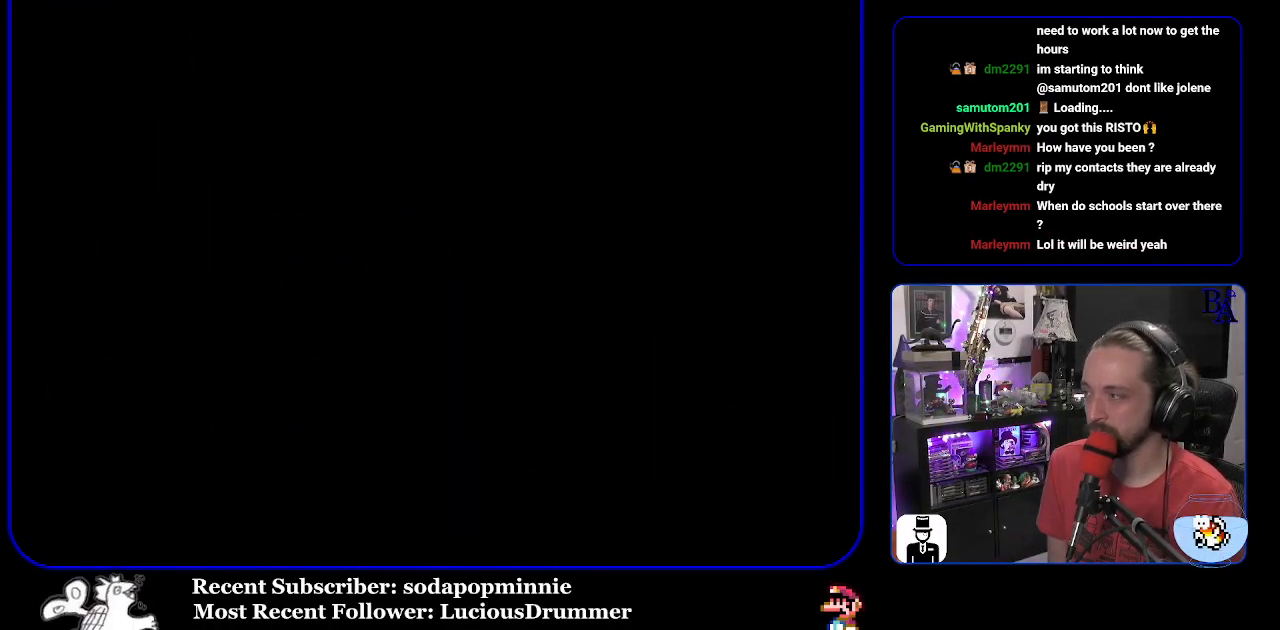
{"buttons": [], "events": []}
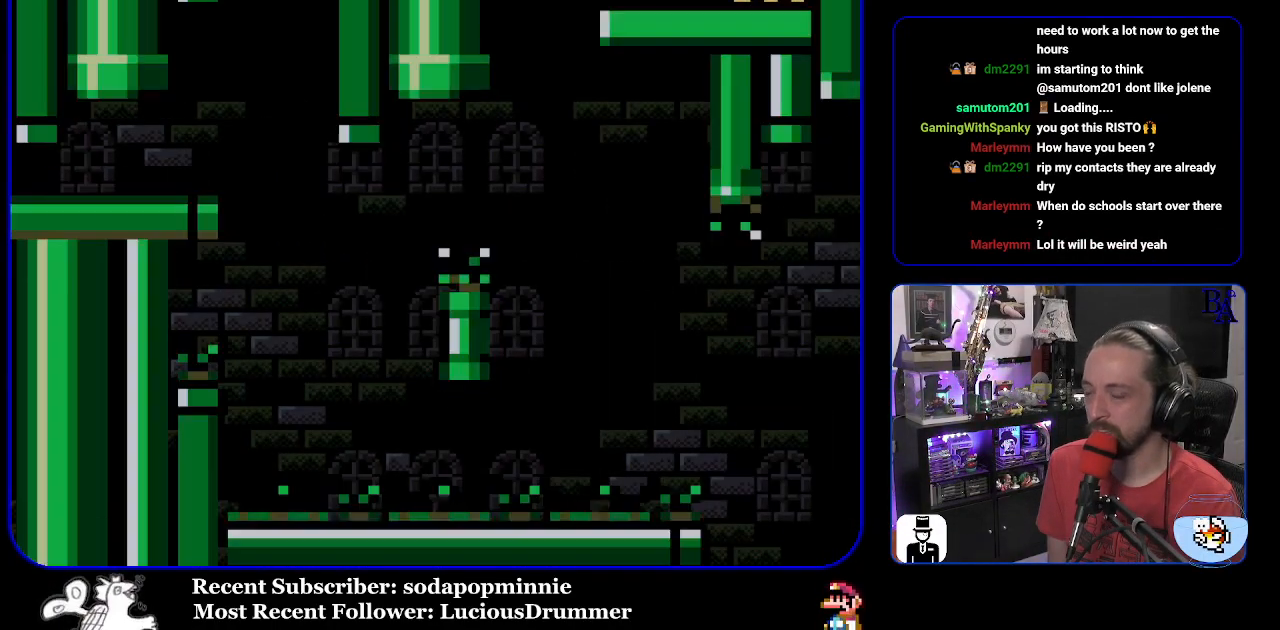
{"buttons": ["Y", "DPAD_RIGHT"], "events": [[250, "DPAD_RIGHT", "down"], [283, "Y", "down"]]}
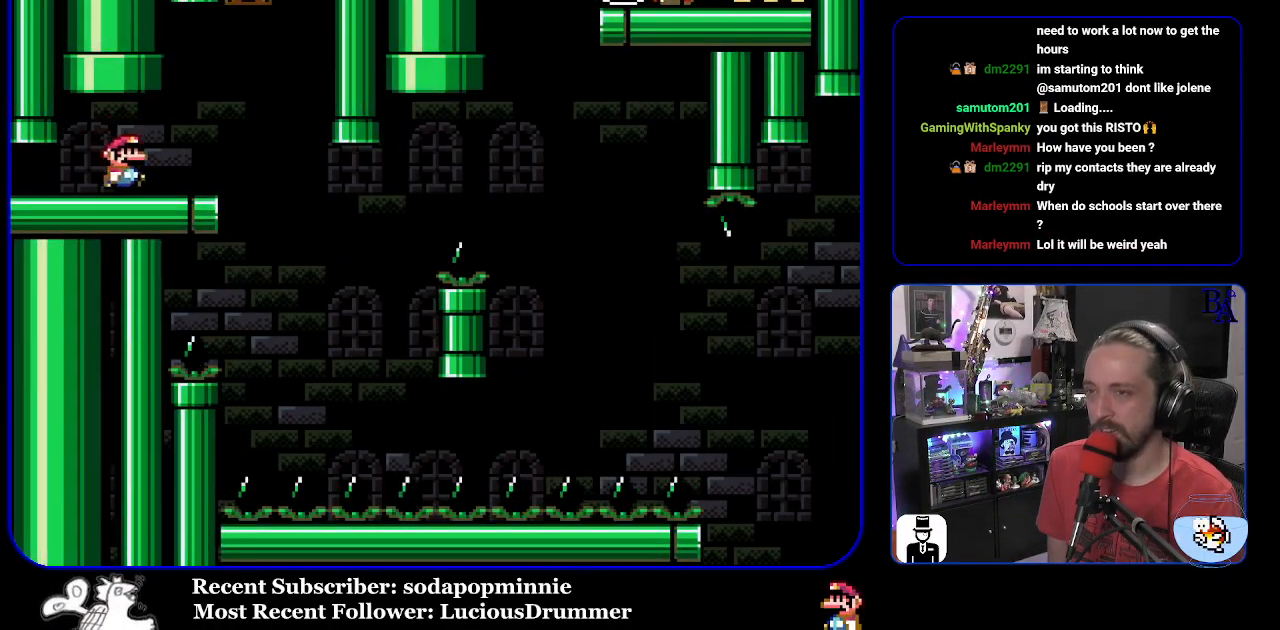
{"buttons": ["Y"], "events": [[150, "DPAD_RIGHT", "up"], [217, "DPAD_LEFT", "down"], [333, "DPAD_LEFT", "up"]]}
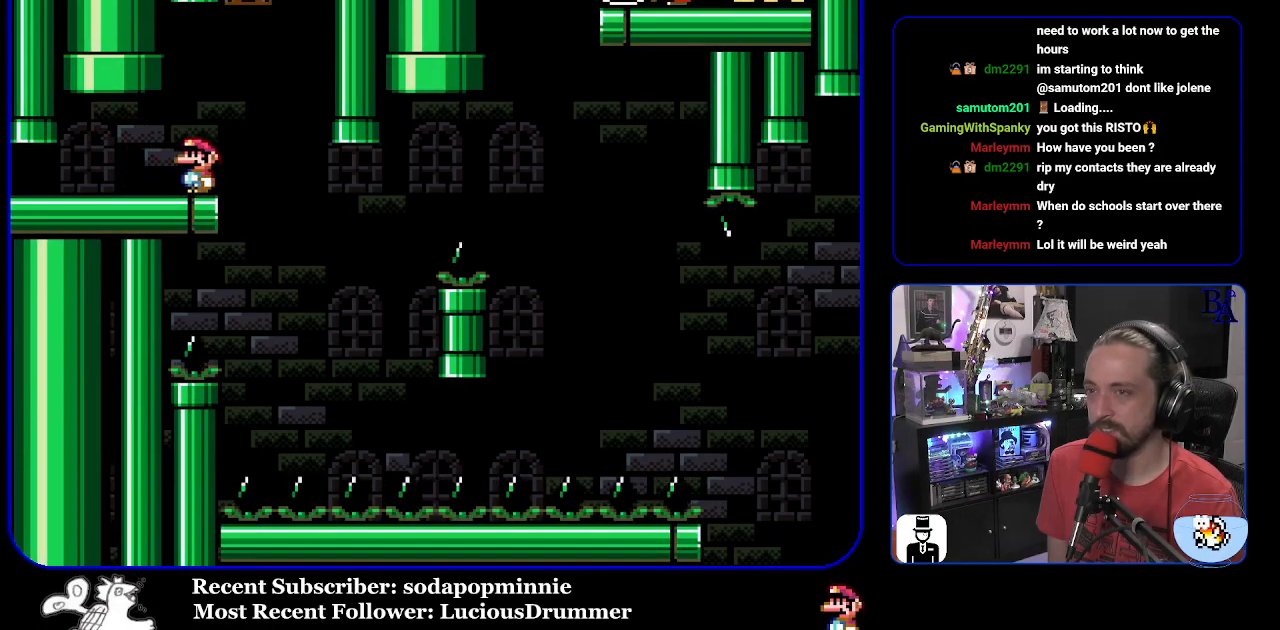
{"buttons": ["Y", "DPAD_RIGHT"], "events": [[350, "DPAD_RIGHT", "down"]]}
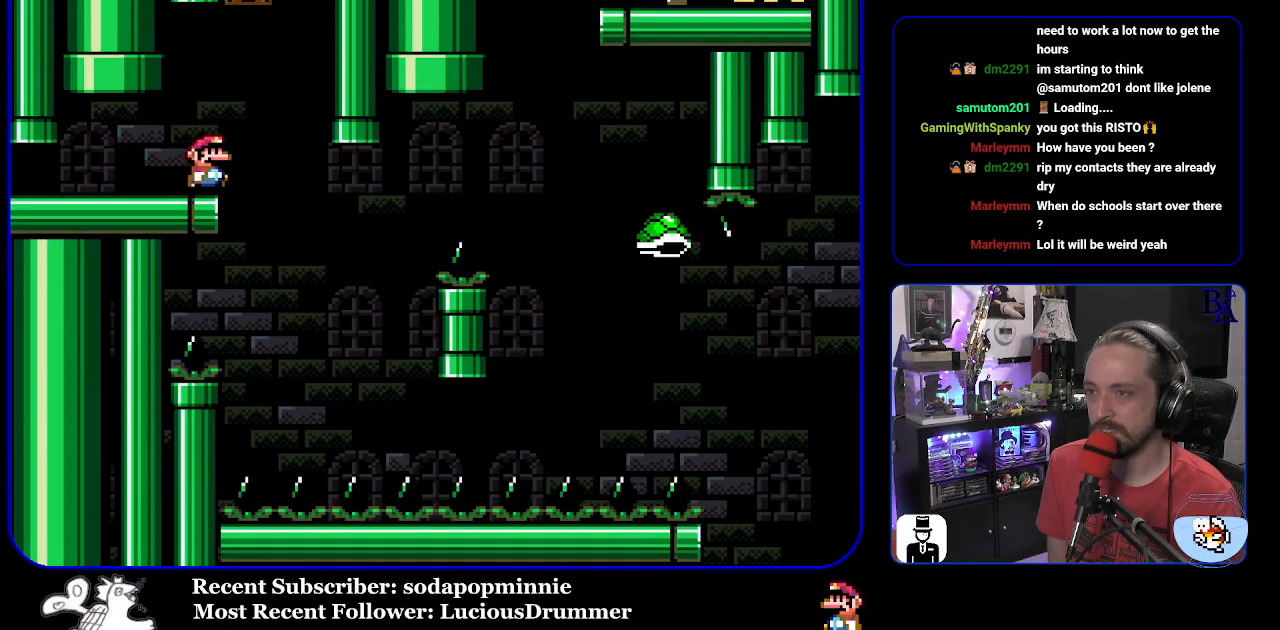
{"buttons": ["B", "Y", "DPAD_RIGHT"], "events": [[200, "B", "down"], [250, "DPAD_RIGHT", "up"], [300, "DPAD_LEFT", "down"], [400, "DPAD_LEFT", "up"], [450, "DPAD_RIGHT", "down"]]}
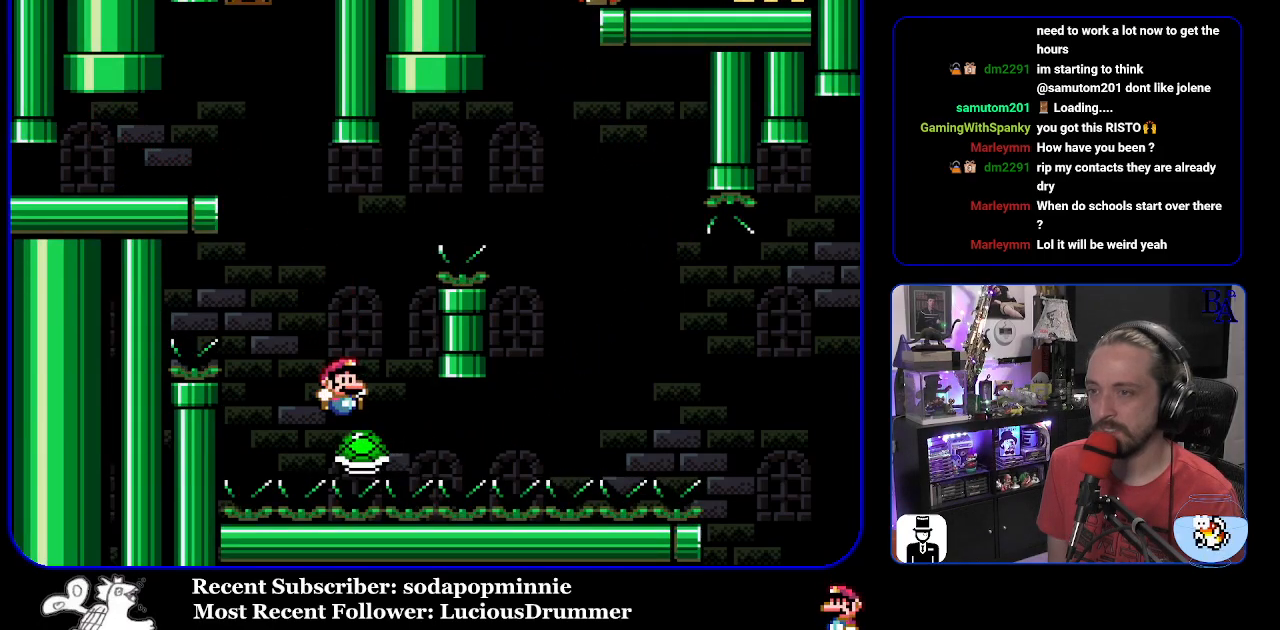
{"buttons": ["B", "Y", "DPAD_RIGHT"], "events": []}
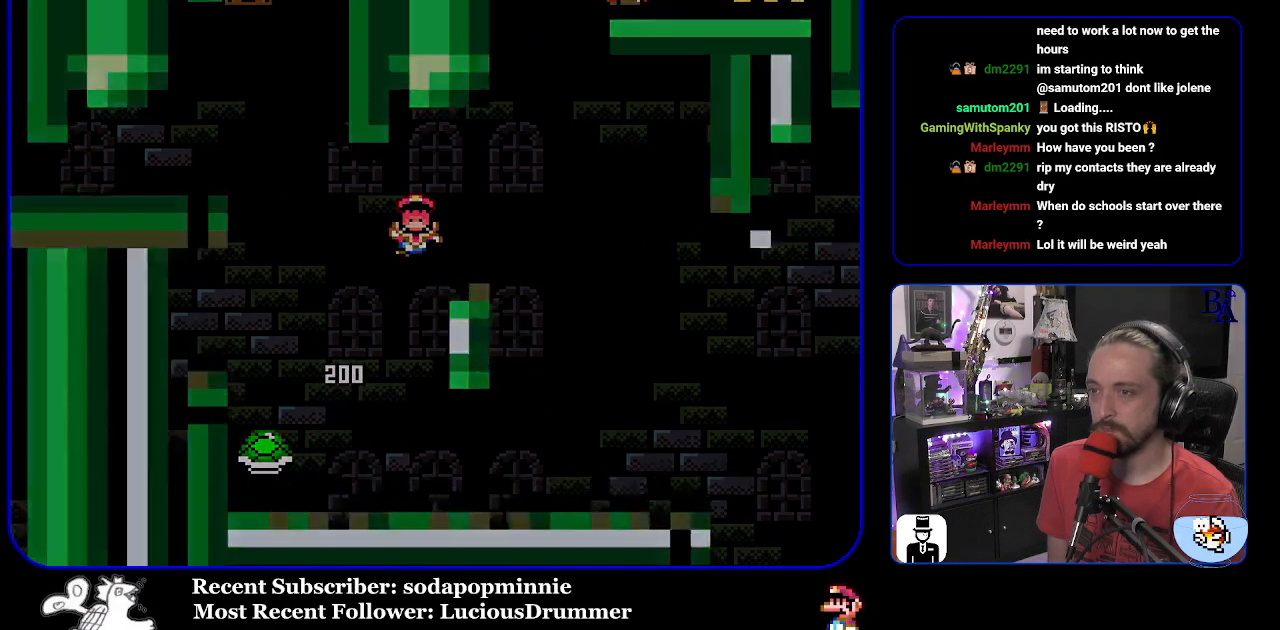
{"buttons": [], "events": [[50, "B", "up"], [167, "B", "down"], [200, "DPAD_RIGHT", "up"], [200, "DPAD_UP", "down"], [233, "DPAD_UP", "up"], [233, "Y", "up"], [267, "A", "down"], [283, "B", "up"], [450, "A", "up"]]}
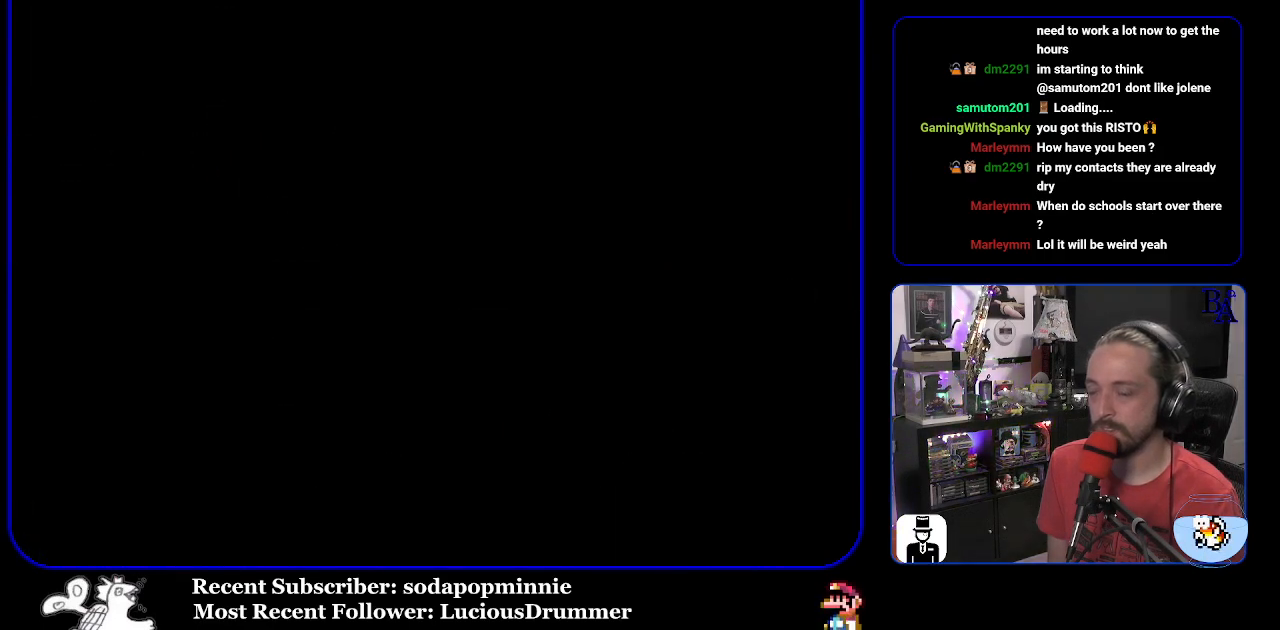
{"buttons": [], "events": [[150, "DPAD_UP", "down"], [200, "DPAD_UP", "up"], [333, "DPAD_UP", "down"], [367, "DPAD_UP", "up"], [383, "DPAD_LEFT", "down"], [500, "DPAD_LEFT", "up"]]}
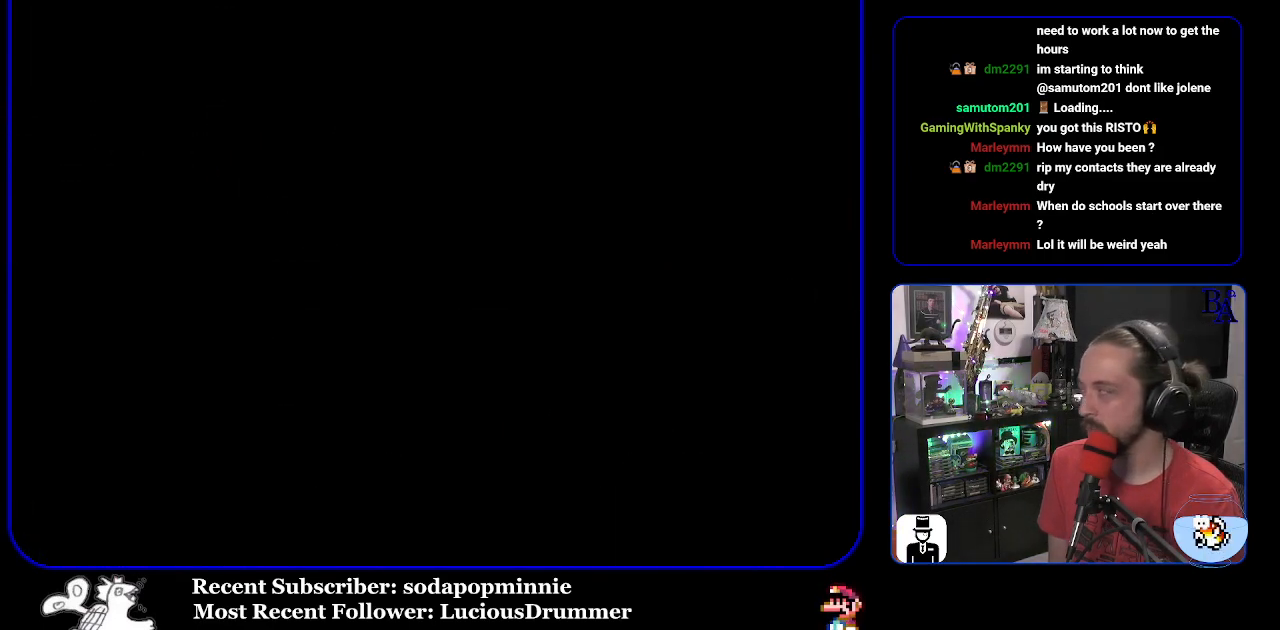
{"buttons": ["DPAD_UP", "DPAD_LEFT"], "events": [[33, "DPAD_RIGHT", "down"], [117, "DPAD_UP", "down"], [133, "DPAD_RIGHT", "up"], [167, "DPAD_LEFT", "down"], [233, "DPAD_UP", "up"], [250, "DPAD_UP", "down"], [283, "DPAD_LEFT", "up"], [317, "DPAD_RIGHT", "down"], [333, "DPAD_UP", "up"], [383, "DPAD_UP", "down"], [417, "DPAD_RIGHT", "up"], [450, "DPAD_LEFT", "down"]]}
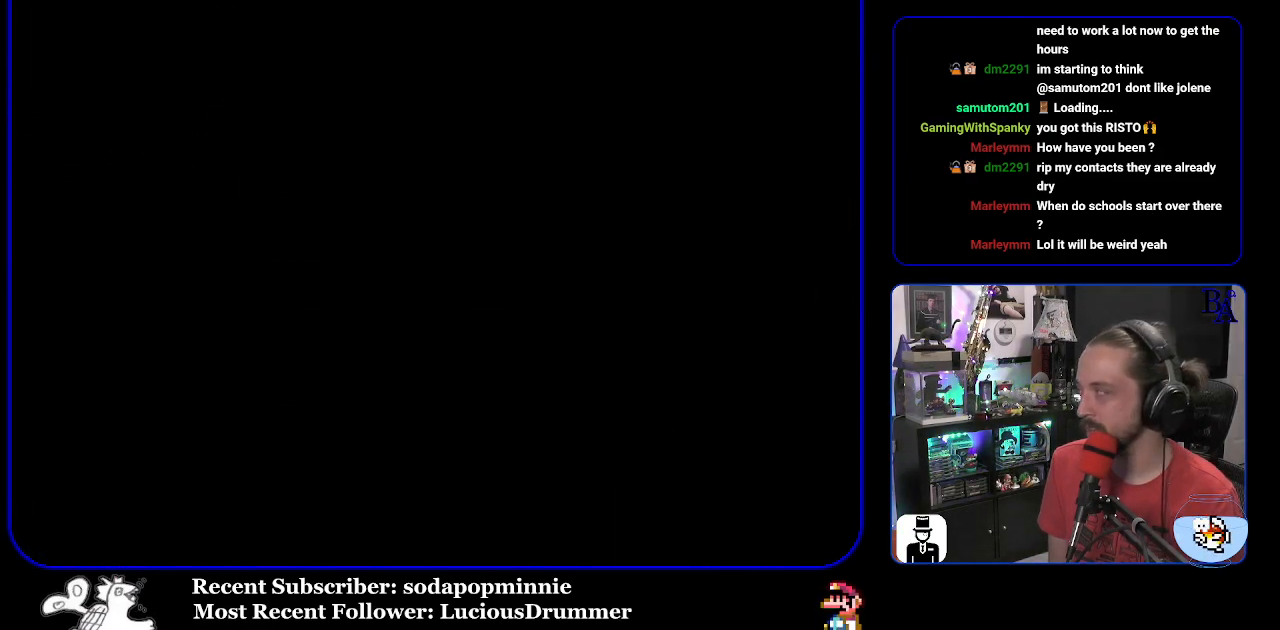
{"buttons": ["DPAD_UP", "DPAD_LEFT"], "events": [[33, "DPAD_LEFT", "up"], [50, "DPAD_RIGHT", "down"], [67, "DPAD_UP", "up"], [150, "DPAD_UP", "down"], [200, "DPAD_RIGHT", "up"], [217, "DPAD_LEFT", "down"], [333, "DPAD_LEFT", "up"], [350, "DPAD_RIGHT", "down"], [417, "DPAD_RIGHT", "up"], [450, "DPAD_LEFT", "down"]]}
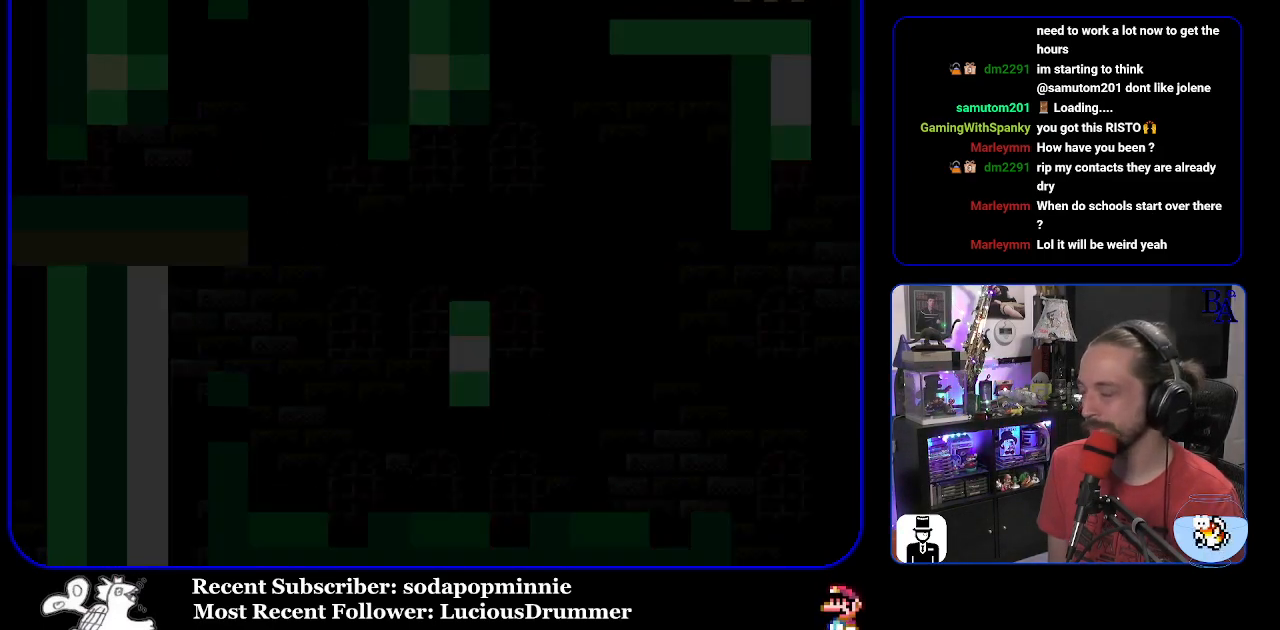
{"buttons": [], "events": [[50, "DPAD_LEFT", "up"], [83, "DPAD_RIGHT", "down"], [100, "DPAD_UP", "up"], [200, "DPAD_UP", "down"], [233, "DPAD_RIGHT", "up"], [250, "DPAD_LEFT", "down"], [350, "DPAD_LEFT", "up"], [367, "DPAD_RIGHT", "down"], [400, "DPAD_UP", "up"], [433, "DPAD_RIGHT", "up"]]}
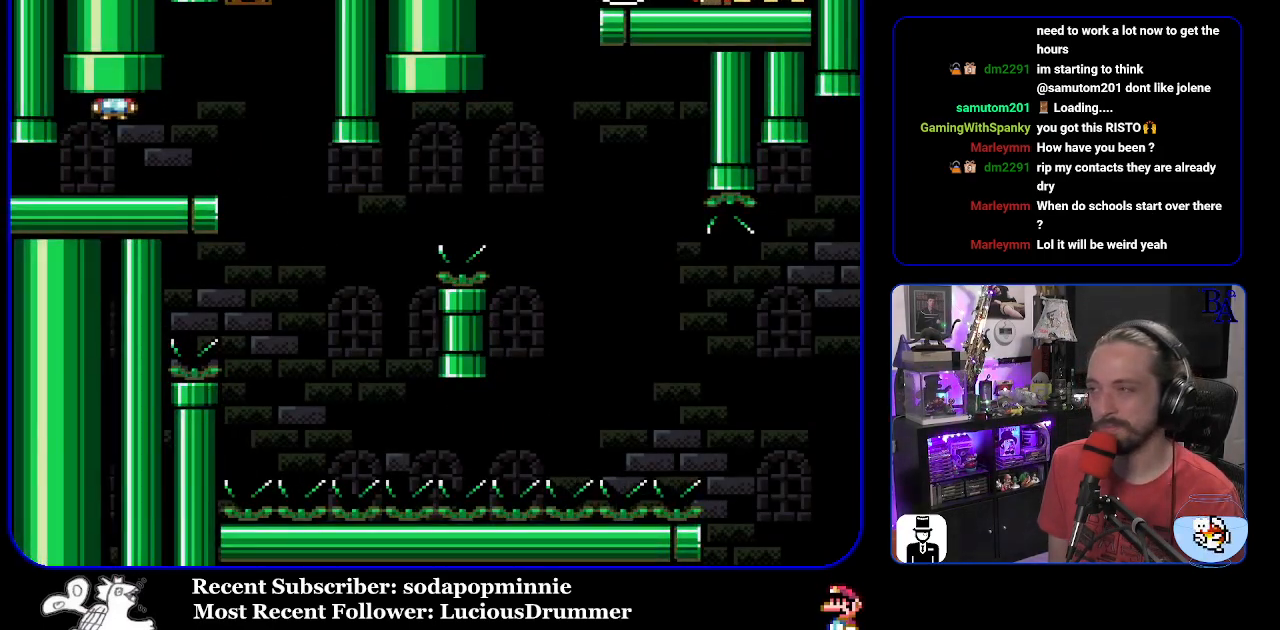
{"buttons": ["Y", "DPAD_RIGHT"], "events": [[67, "Y", "down"], [267, "DPAD_RIGHT", "down"]]}
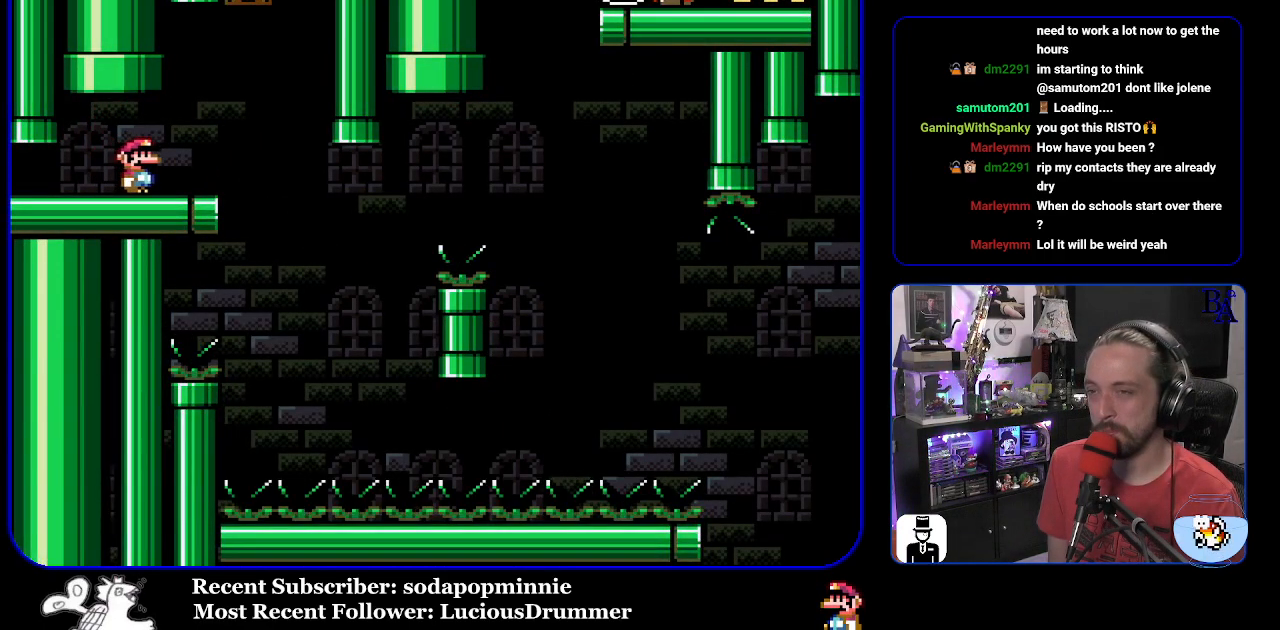
{"buttons": ["Y"], "events": [[83, "DPAD_RIGHT", "up"], [100, "DPAD_LEFT", "down"], [217, "DPAD_LEFT", "up"]]}
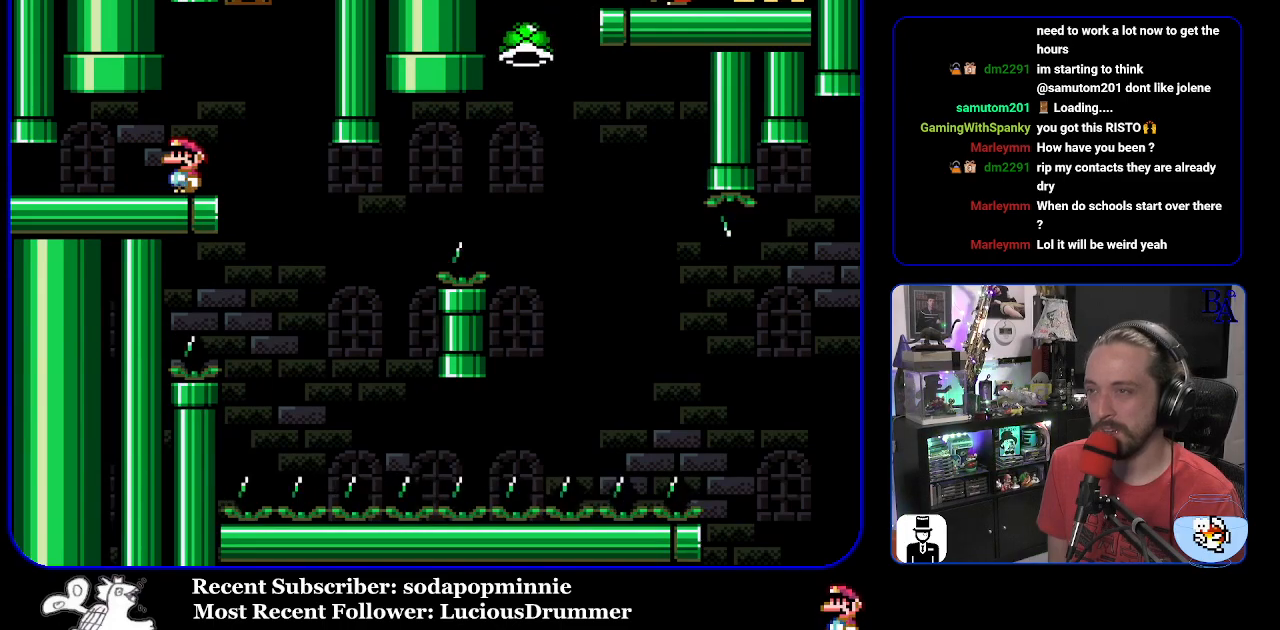
{"buttons": ["Y", "DPAD_RIGHT"], "events": [[167, "DPAD_RIGHT", "down"]]}
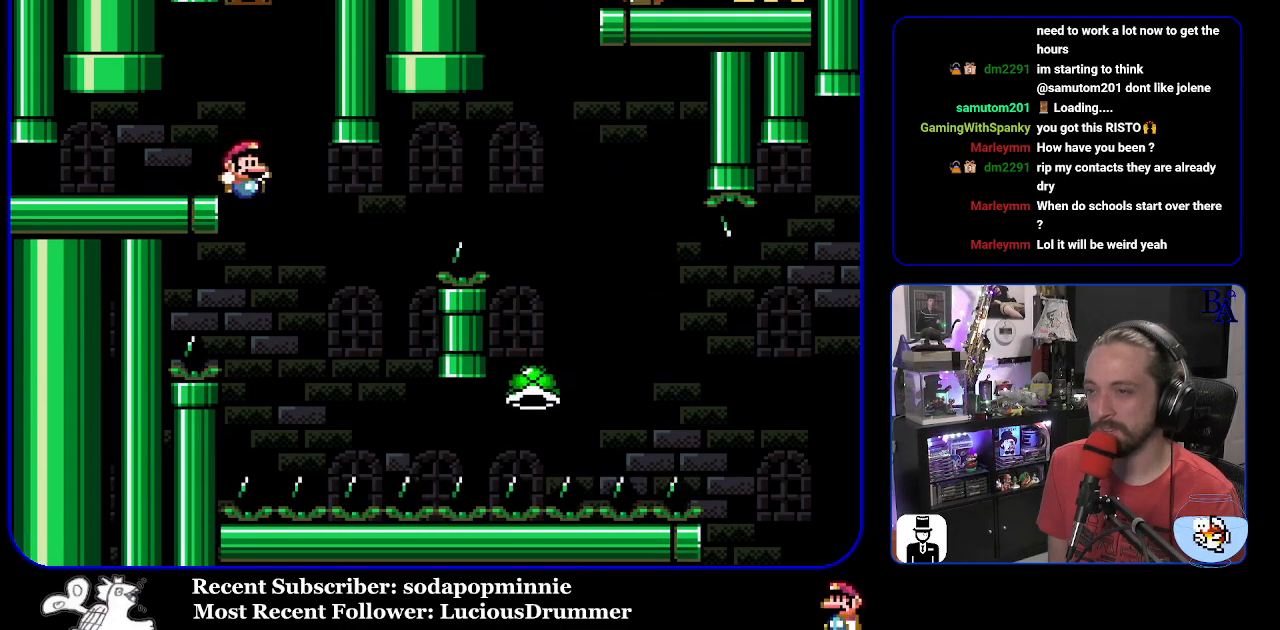
{"buttons": ["B", "Y", "DPAD_RIGHT"], "events": [[33, "DPAD_RIGHT", "up"], [50, "DPAD_DOWN", "down"], [67, "DPAD_DOWN", "up"], [67, "DPAD_LEFT", "down"], [100, "B", "down"], [100, "Y", "up"], [133, "Y", "down"], [183, "DPAD_LEFT", "up"], [217, "DPAD_RIGHT", "down"]]}
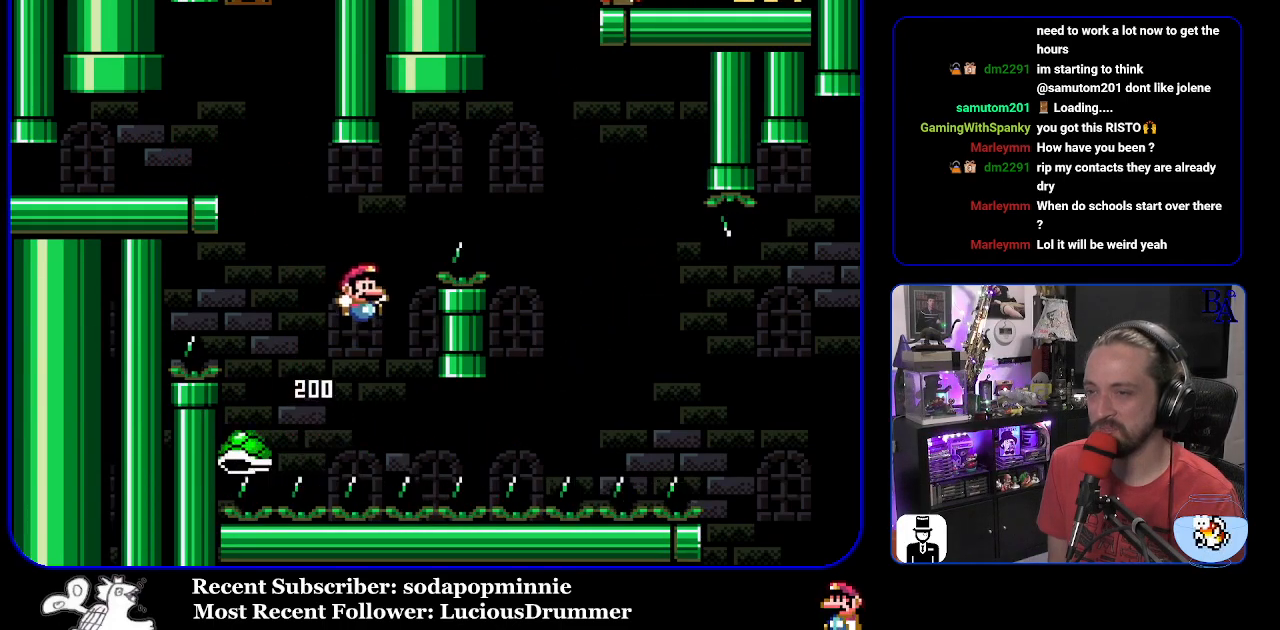
{"buttons": ["Y", "DPAD_RIGHT"], "events": [[300, "B", "up"]]}
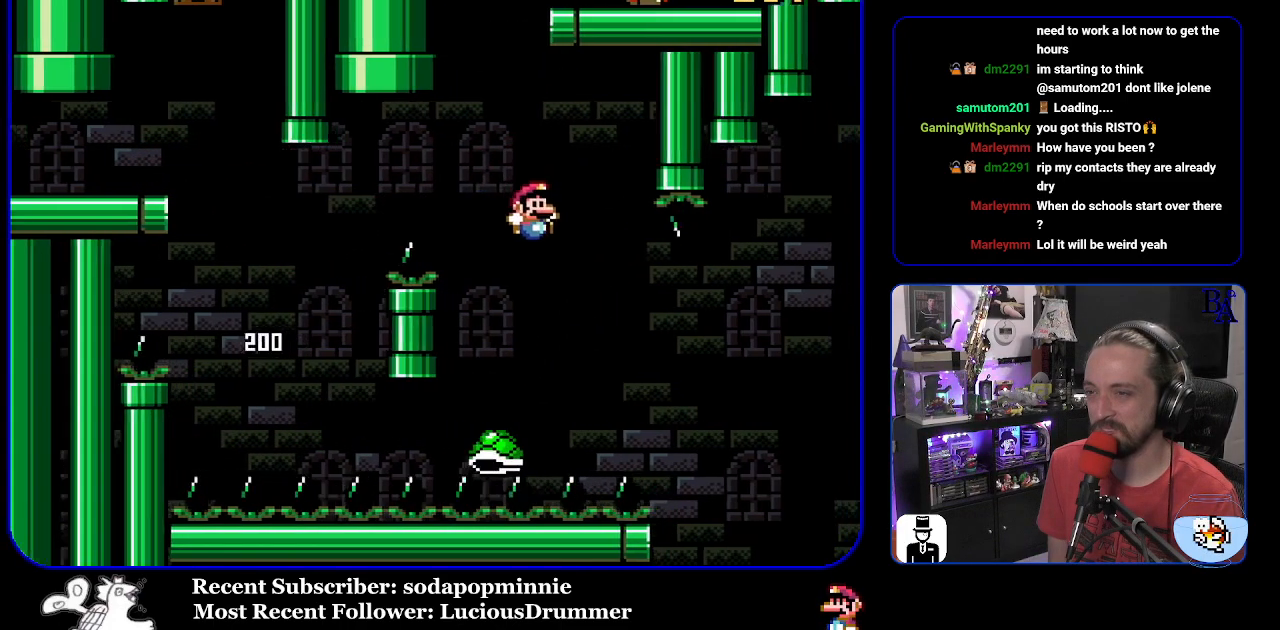
{"buttons": ["B", "Y", "DPAD_RIGHT"], "events": [[50, "B", "down"], [417, "B", "up"], [500, "B", "down"]]}
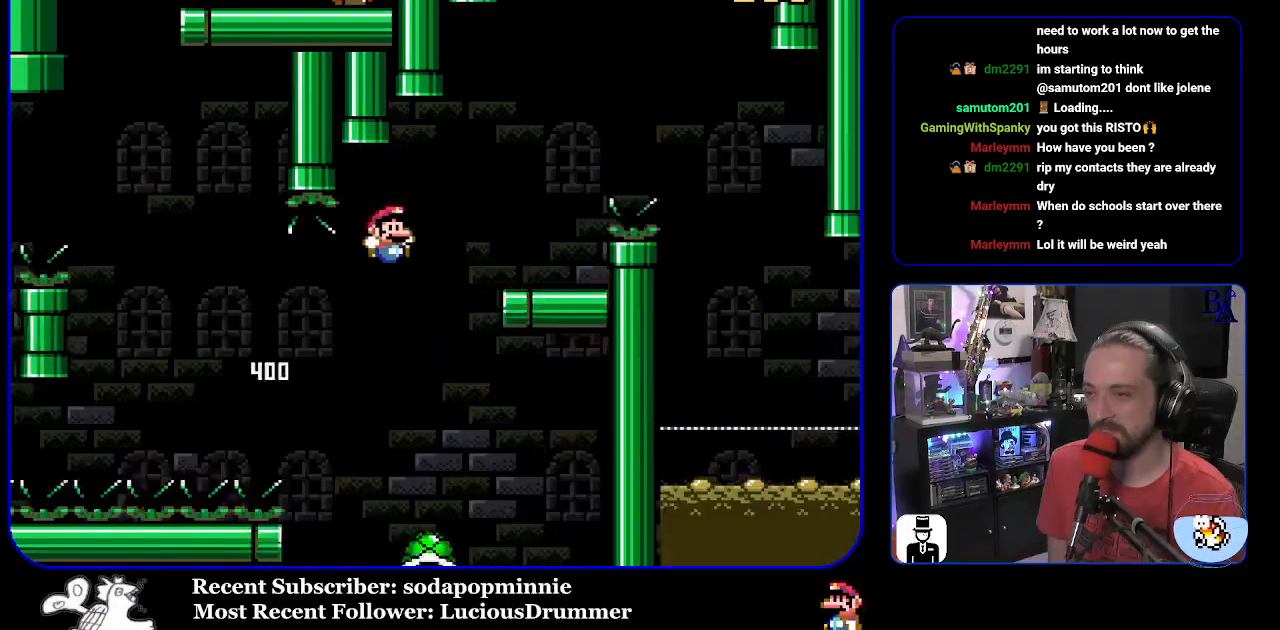
{"buttons": ["DPAD_RIGHT"], "events": [[217, "DPAD_RIGHT", "up"], [250, "DPAD_LEFT", "down"], [400, "DPAD_LEFT", "up"], [433, "B", "up"], [450, "Y", "up"], [467, "DPAD_RIGHT", "down"]]}
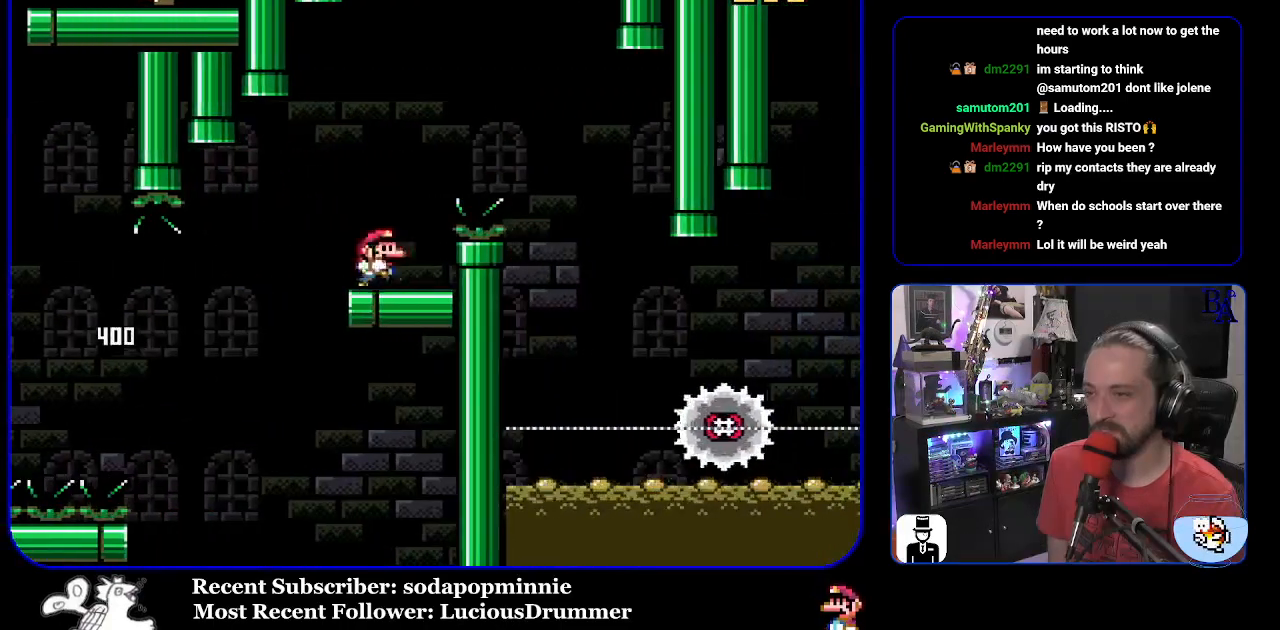
{"buttons": ["A", "X", "DPAD_RIGHT"], "events": [[17, "A", "down"], [17, "X", "down"]]}
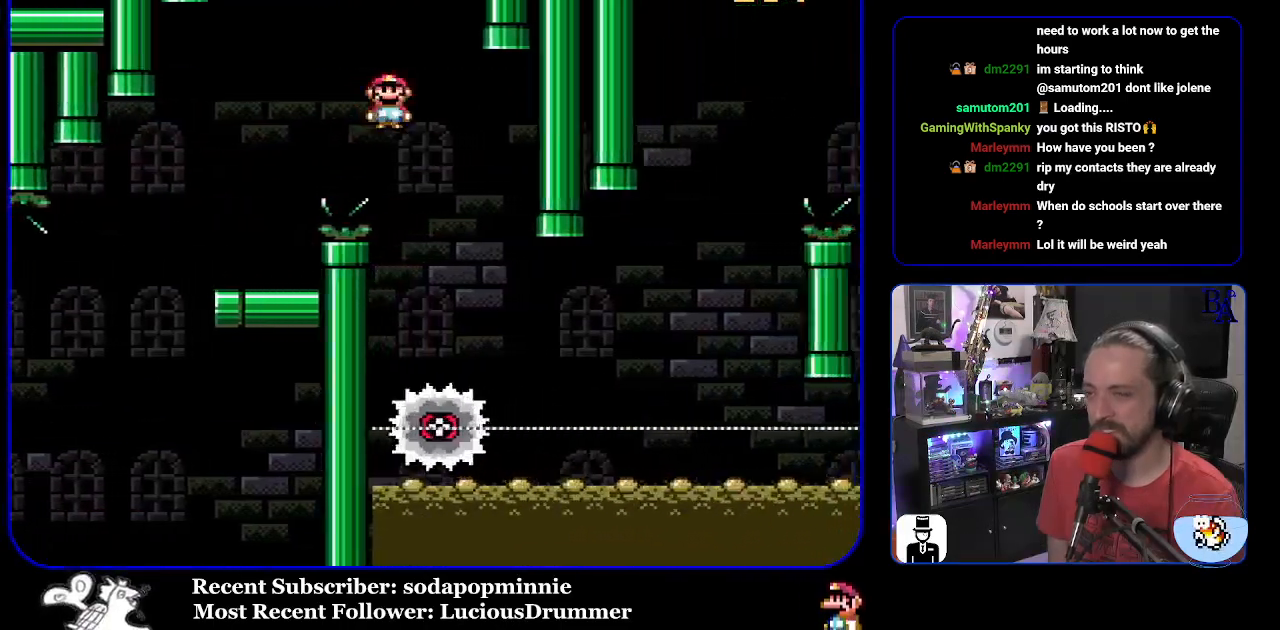
{"buttons": ["X", "DPAD_RIGHT"], "events": [[33, "DPAD_RIGHT", "up"], [83, "DPAD_LEFT", "down"], [167, "A", "up"], [233, "DPAD_LEFT", "up"], [317, "DPAD_RIGHT", "down"]]}
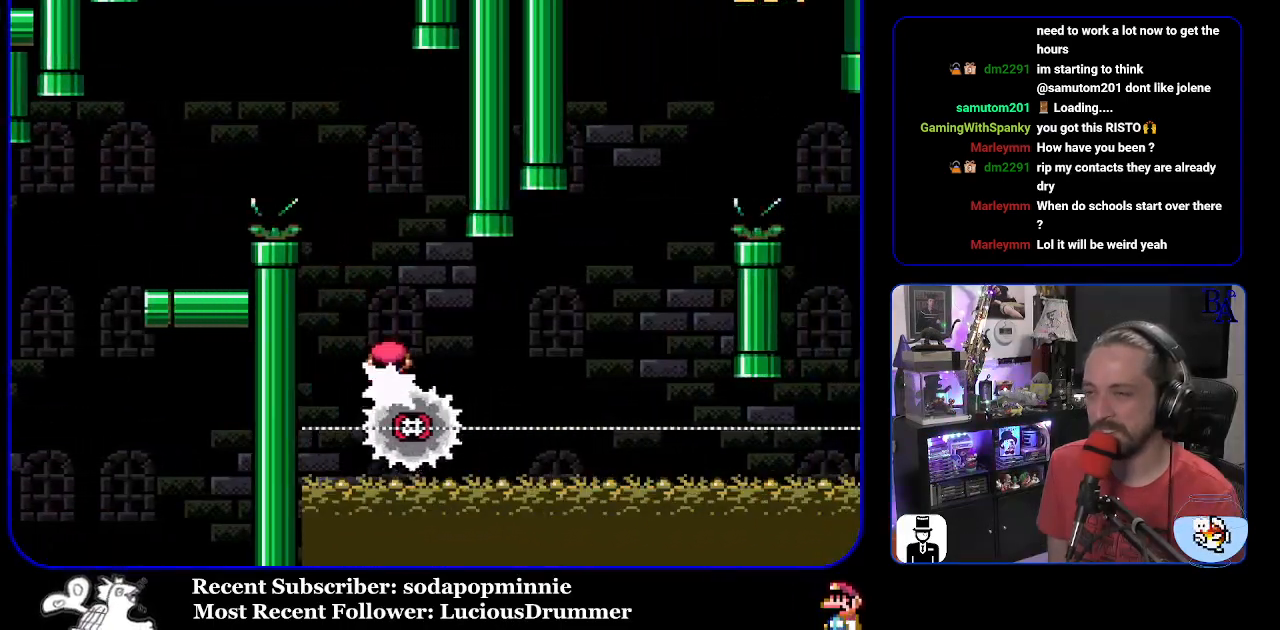
{"buttons": ["A", "X", "DPAD_LEFT"], "events": [[400, "A", "down"], [467, "DPAD_RIGHT", "up"], [483, "DPAD_LEFT", "down"]]}
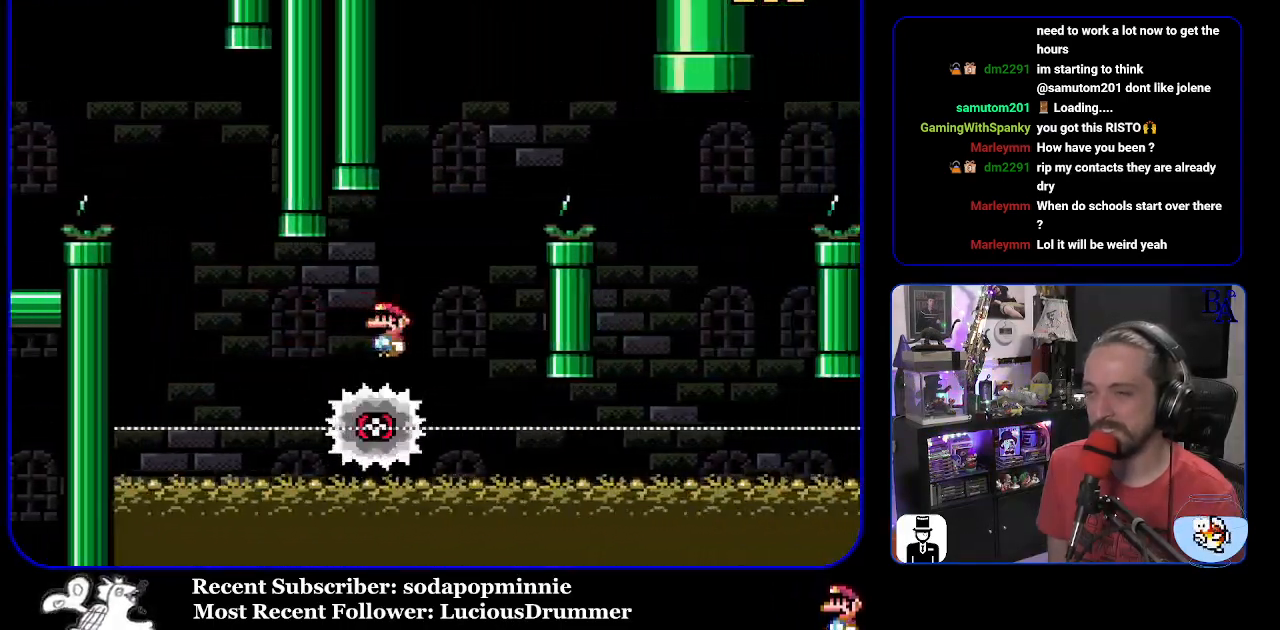
{"buttons": ["A", "X", "DPAD_RIGHT"], "events": [[100, "DPAD_LEFT", "up"], [133, "DPAD_RIGHT", "down"]]}
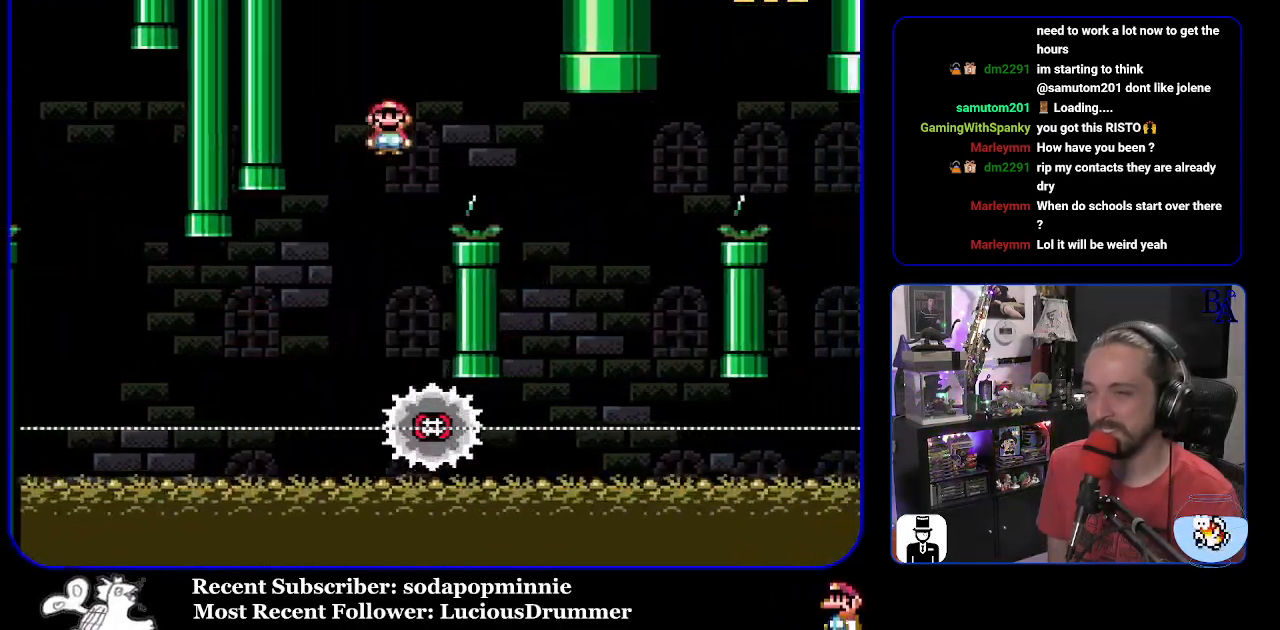
{"buttons": ["A", "X", "DPAD_LEFT"], "events": [[217, "A", "up"], [400, "A", "down"], [417, "DPAD_RIGHT", "up"], [450, "DPAD_LEFT", "down"]]}
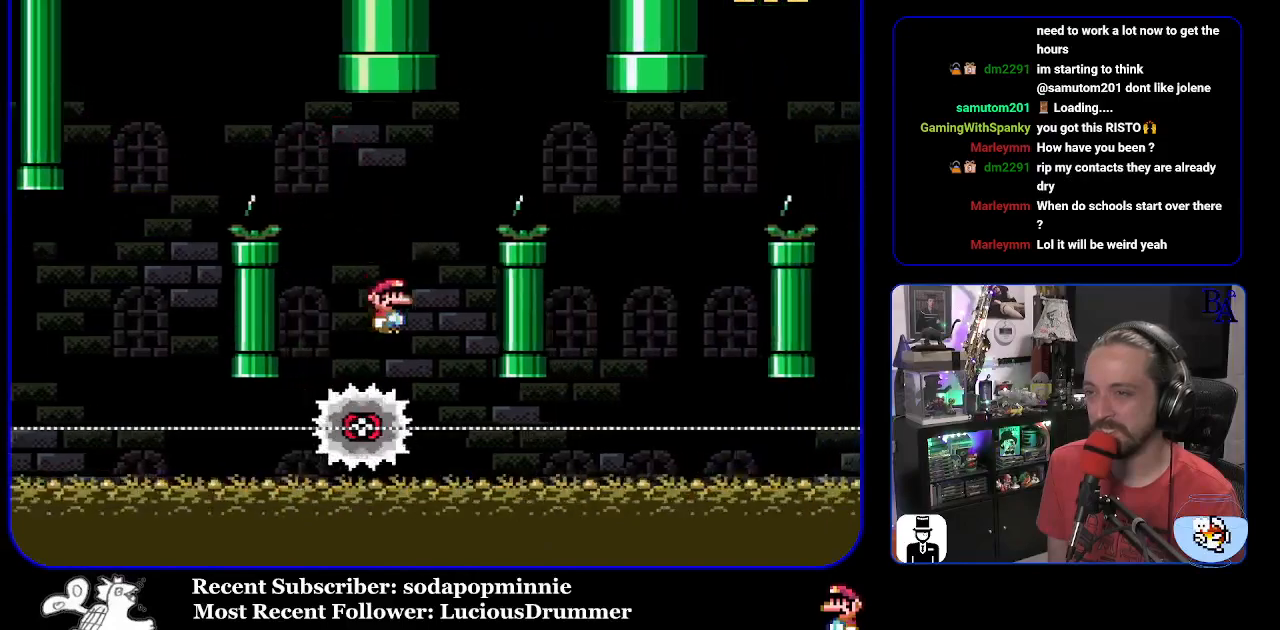
{"buttons": ["A", "X", "DPAD_RIGHT"], "events": [[83, "DPAD_LEFT", "up"], [133, "DPAD_RIGHT", "down"]]}
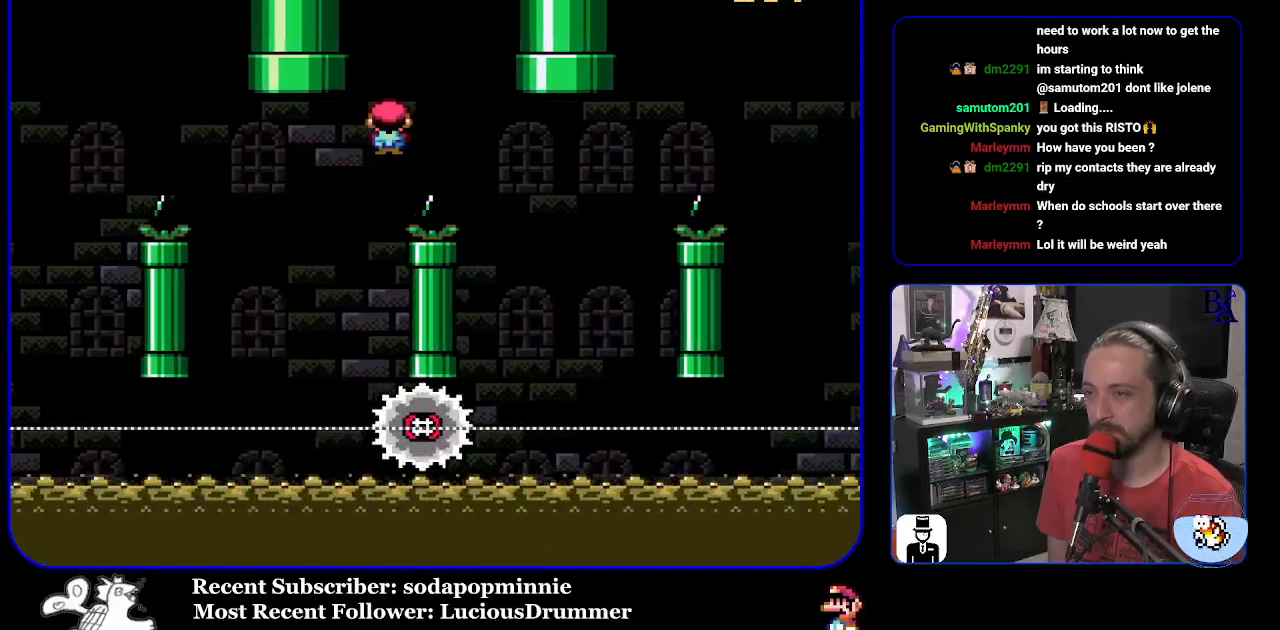
{"buttons": ["A", "X"], "events": [[67, "A", "up"], [333, "DPAD_RIGHT", "up"], [350, "DPAD_LEFT", "down"], [367, "A", "down"], [500, "DPAD_LEFT", "up"]]}
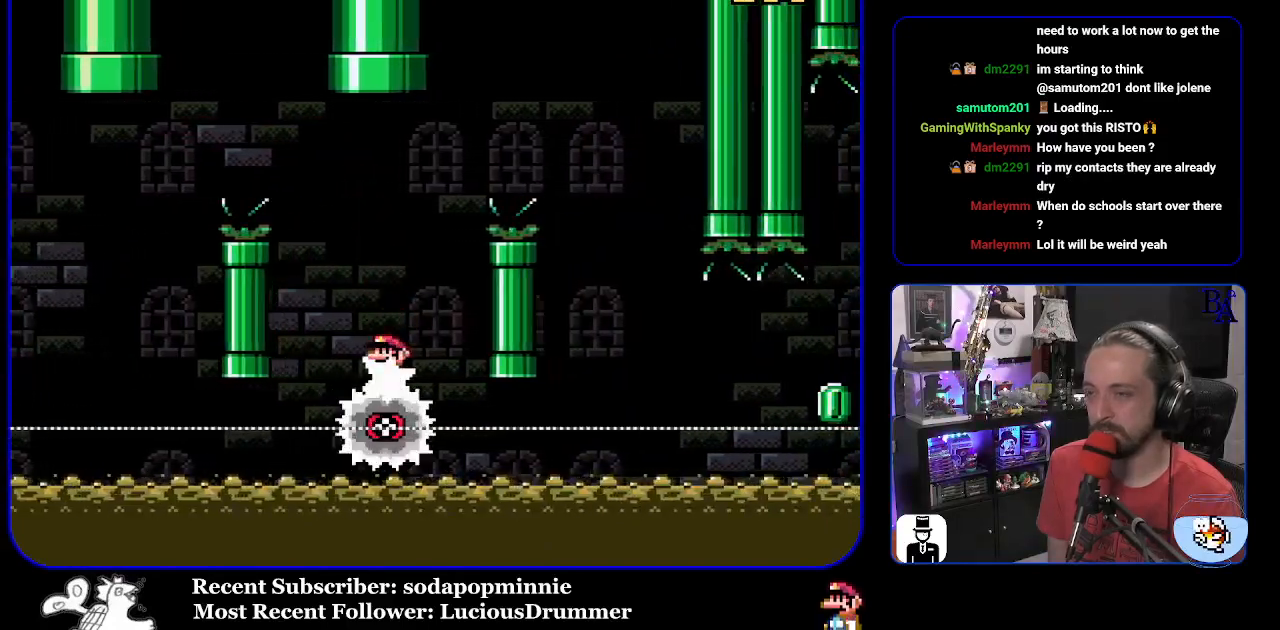
{"buttons": ["A", "X", "DPAD_RIGHT"], "events": [[67, "DPAD_RIGHT", "down"]]}
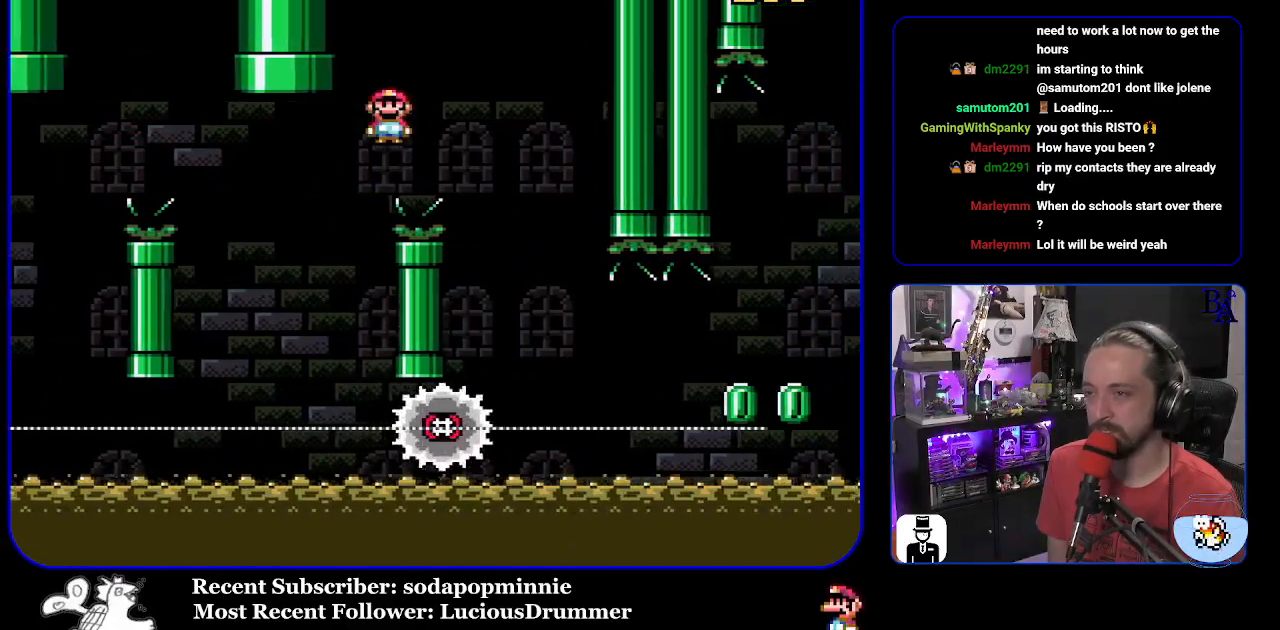
{"buttons": ["X", "DPAD_RIGHT"], "events": [[50, "A", "up"], [350, "DPAD_RIGHT", "up"], [367, "DPAD_LEFT", "down"], [450, "DPAD_LEFT", "up"], [483, "DPAD_RIGHT", "down"]]}